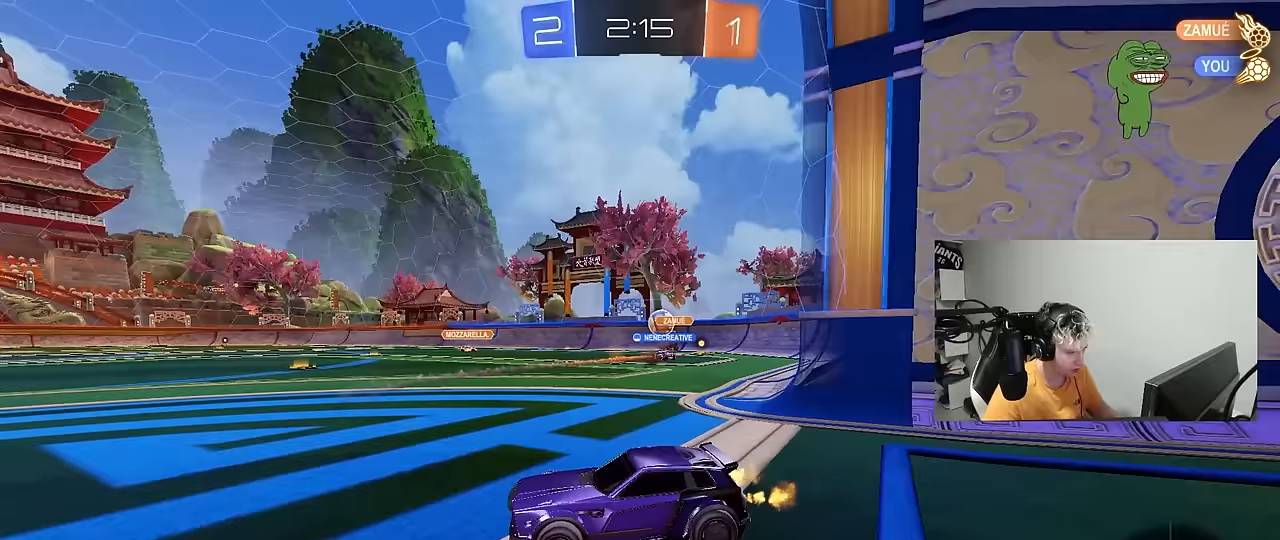
Gameplay with keyboard and mouse; each line is a JSON object with the keys and mouse buttons held at the frame after it. "events" lists presses ("down") and releases ("up") of "1", "2", "3", "4", "5", "a", "alt", "c", "caps_lock", "ctrl", "d", "e", "f", "g", "q", "r", "s", "shift", "space", "t", "tab", "v", "w", "x", "z", "mouse_left", "mouse_wheel" and "mouse_right" between this image and that frame as [ms after this image, input, new state], when the widget could be followed in between. "mouse_left", "mouse_wheel", "mouse_right" = the "left", "wheel", "right" buttons of the "mouse" list. No other keys are recorded. "wheel" means that the mouse wheel is clicked or scrolled. "mouse_move" is the direction in which the mouse moves at that frame (one of eight, or "still"), when it could be read.
{"keys": ["d", "shift", "w"], "mouse": [], "mouse_move": "still", "events": [[367, "d", "down"], [450, "shift", "down"]]}
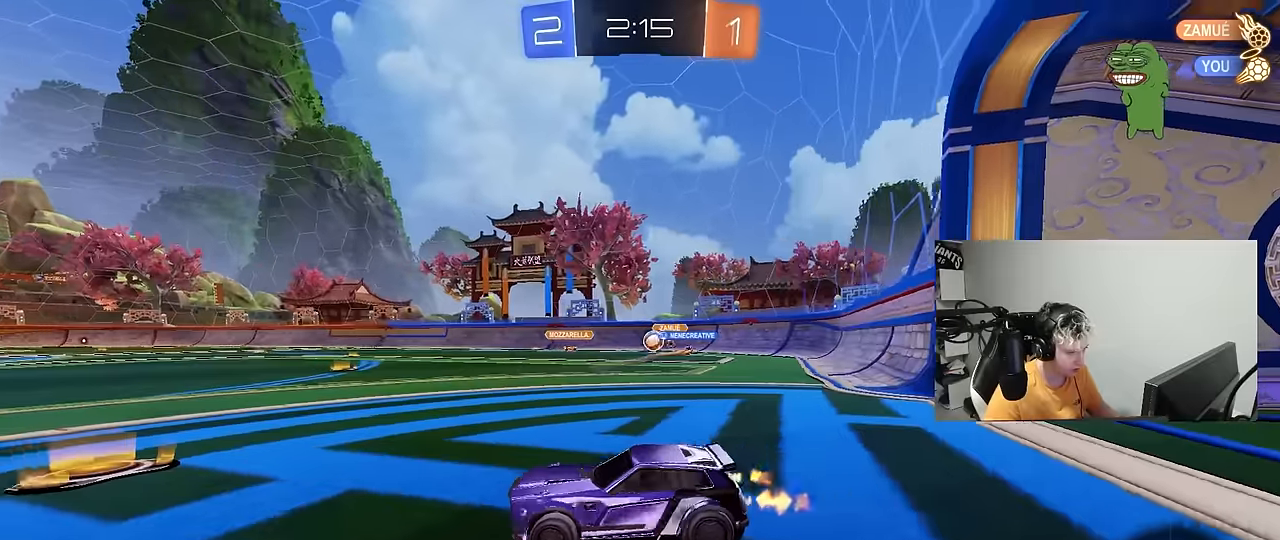
{"keys": ["d", "w"], "mouse": [], "mouse_move": "still", "events": [[50, "shift", "up"], [383, "shift", "down"], [467, "shift", "up"]]}
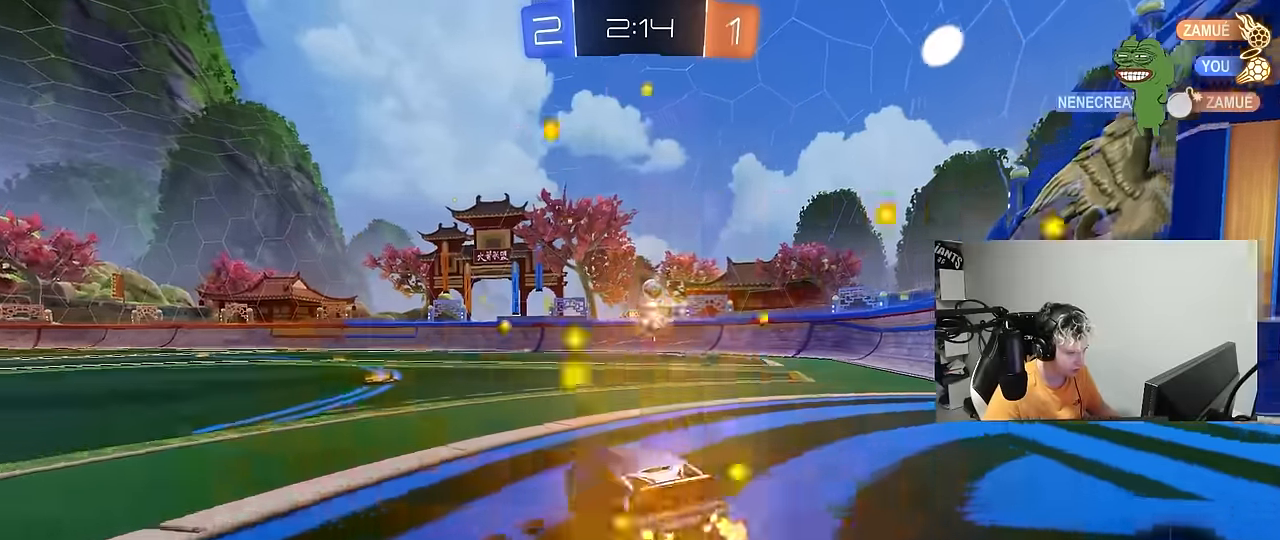
{"keys": ["d", "s"], "mouse": [], "mouse_move": "still", "events": [[117, "d", "up"], [200, "d", "down"], [350, "d", "up"], [350, "w", "up"], [433, "s", "down"], [483, "d", "down"]]}
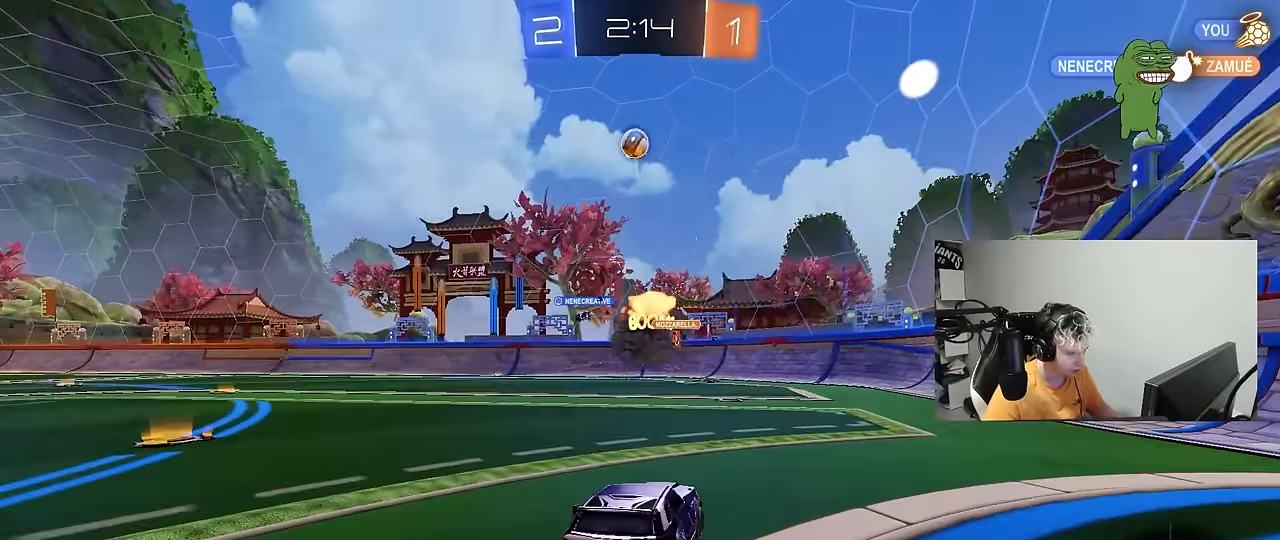
{"keys": ["w"], "mouse": [], "mouse_move": "still", "events": [[33, "d", "up"], [83, "a", "down"], [83, "s", "up"], [167, "w", "down"], [400, "a", "up"], [400, "mouse_left", "down"], [500, "mouse_left", "up"]]}
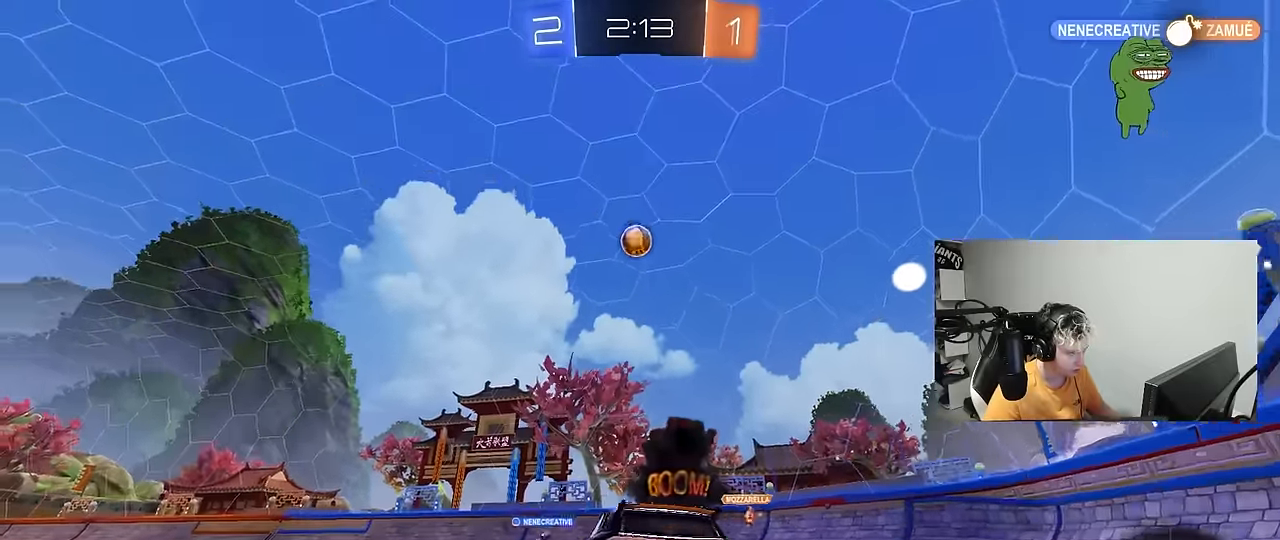
{"keys": ["d", "shift"], "mouse": ["left", "right"], "mouse_move": "still", "events": [[50, "mouse_left", "down"], [150, "d", "down"], [183, "mouse_left", "up"], [233, "d", "up"], [233, "mouse_right", "down"], [233, "w", "up"], [283, "a", "down"], [333, "s", "down"], [433, "a", "up"], [433, "d", "down"], [433, "s", "up"], [467, "mouse_left", "down"], [467, "shift", "down"]]}
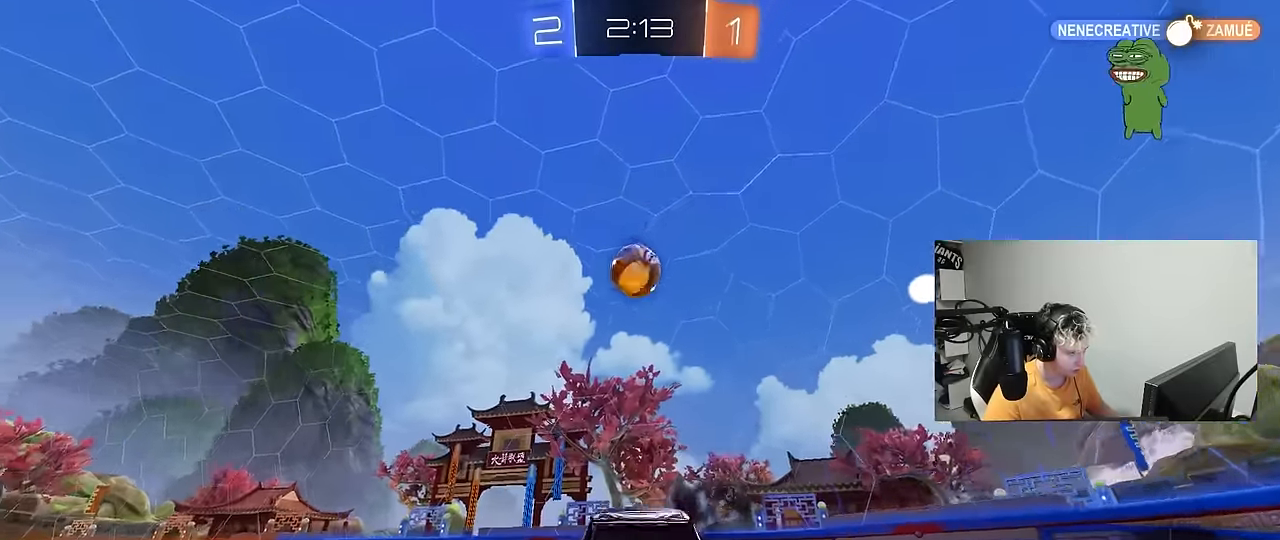
{"keys": ["a", "shift", "w"], "mouse": ["left", "right"], "mouse_move": "still", "events": [[17, "mouse_right", "up"], [117, "a", "down"], [117, "d", "up"], [117, "shift", "up"], [200, "w", "down"], [300, "w", "up"], [350, "w", "down"], [433, "shift", "down"], [483, "mouse_right", "down"]]}
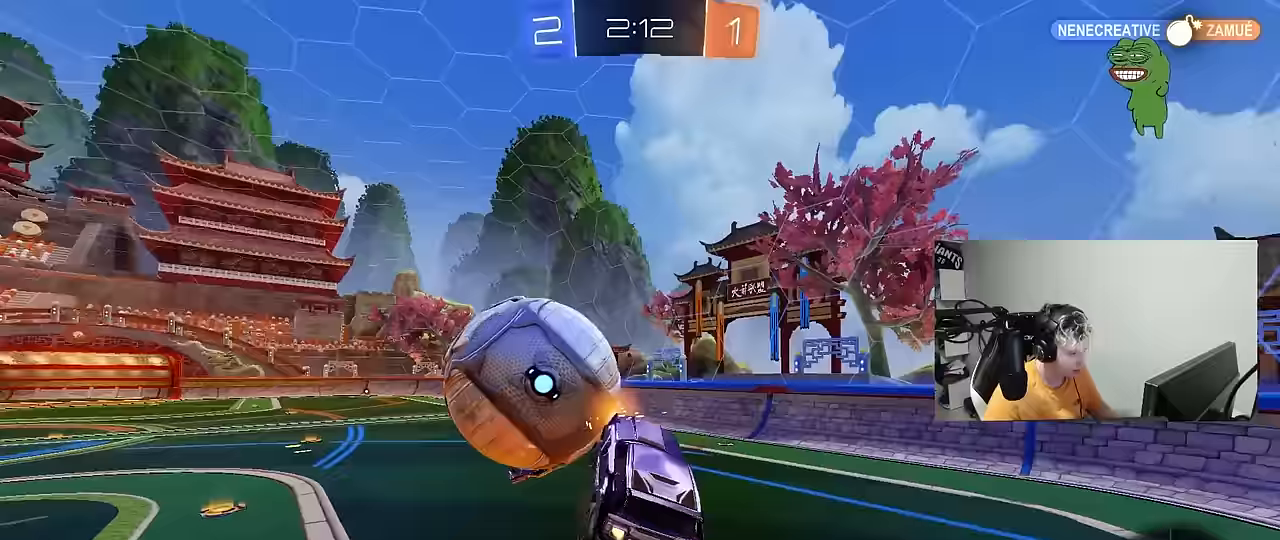
{"keys": ["a", "shift"], "mouse": [], "mouse_move": "still", "events": [[133, "mouse_left", "up"], [133, "mouse_right", "up"], [133, "s", "down"], [217, "w", "up"], [450, "s", "up"]]}
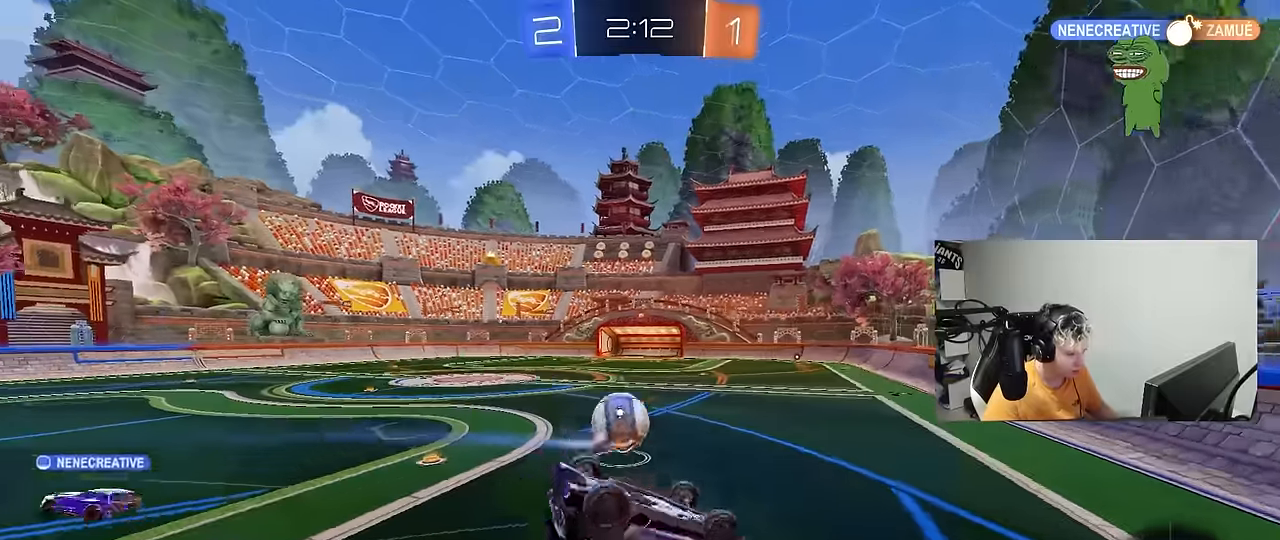
{"keys": [], "mouse": [], "mouse_move": "still", "events": [[150, "s", "down"], [333, "s", "up"], [383, "shift", "up"], [417, "a", "up"]]}
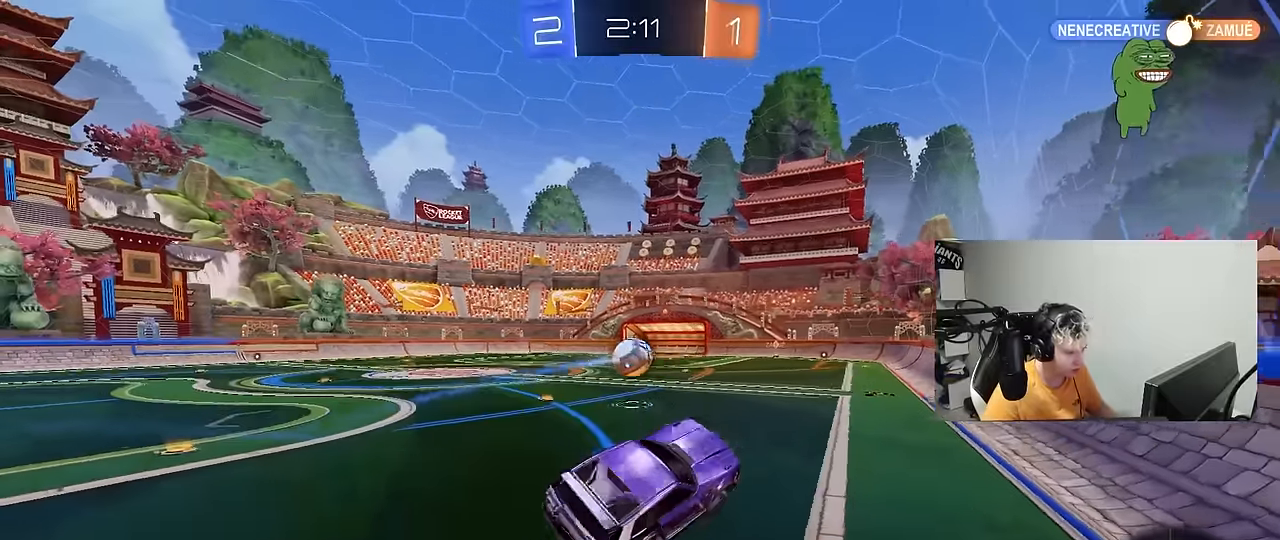
{"keys": ["a", "w"], "mouse": [], "mouse_move": "still", "events": [[67, "d", "down"], [150, "d", "up"], [433, "w", "down"], [483, "a", "down"]]}
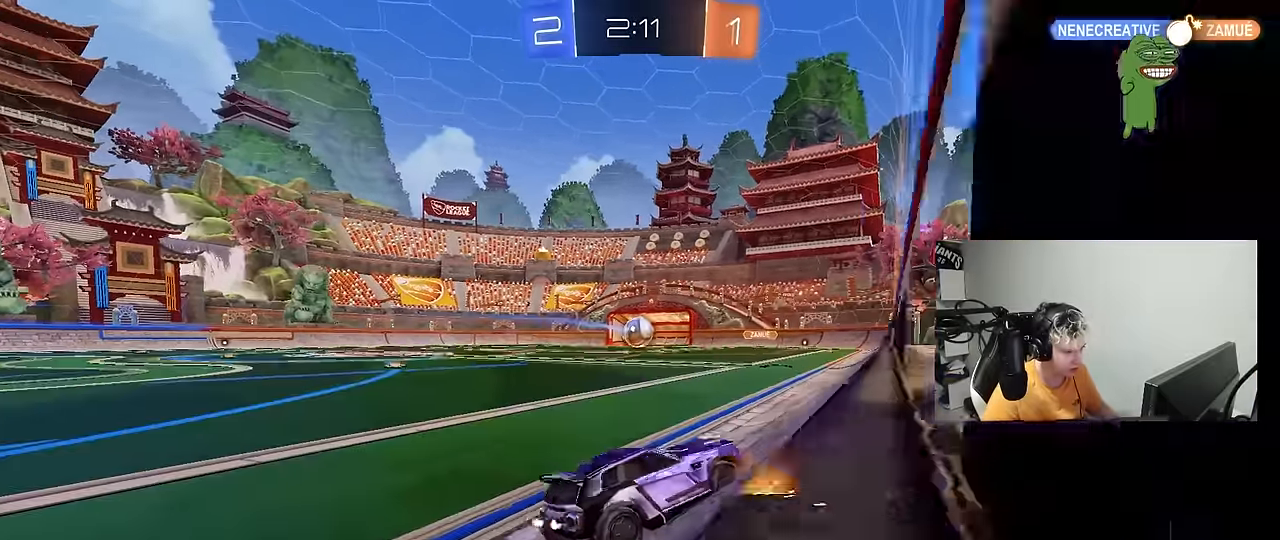
{"keys": ["d", "s", "shift"], "mouse": [], "mouse_move": "still", "events": [[183, "a", "up"], [267, "a", "down"], [317, "a", "up"], [317, "mouse_right", "down"], [317, "w", "up"], [367, "d", "down"], [367, "mouse_right", "up"], [450, "s", "down"], [450, "shift", "down"]]}
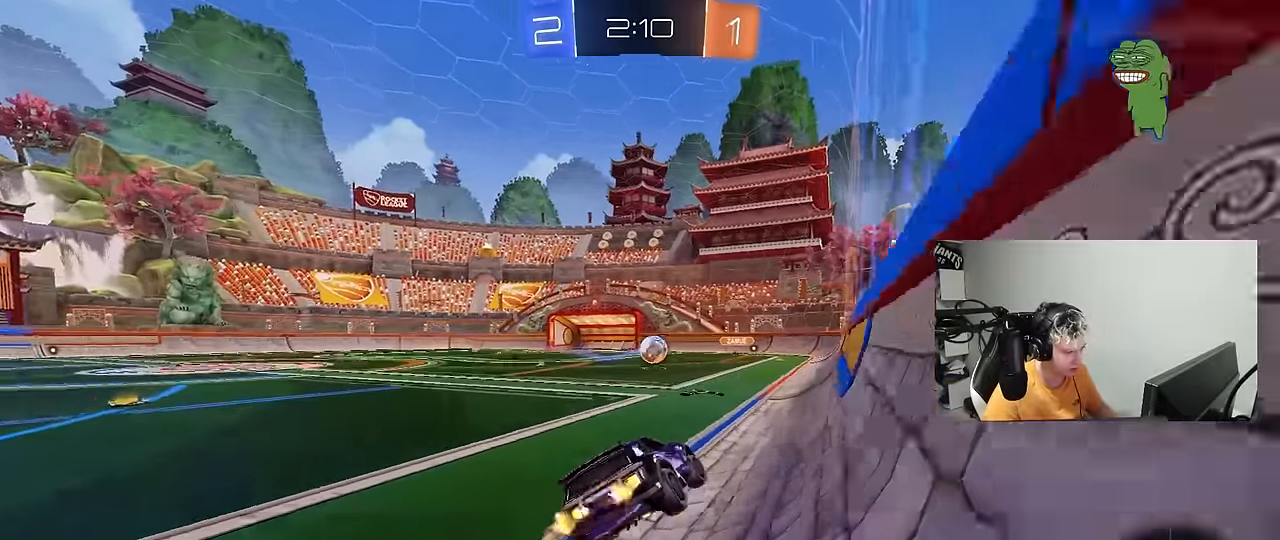
{"keys": [], "mouse": [], "mouse_move": "still", "events": [[50, "a", "down"], [50, "d", "up"], [100, "shift", "up"], [150, "s", "up"], [150, "shift", "down"], [233, "a", "up"], [233, "shift", "up"], [283, "d", "down"], [333, "d", "up"]]}
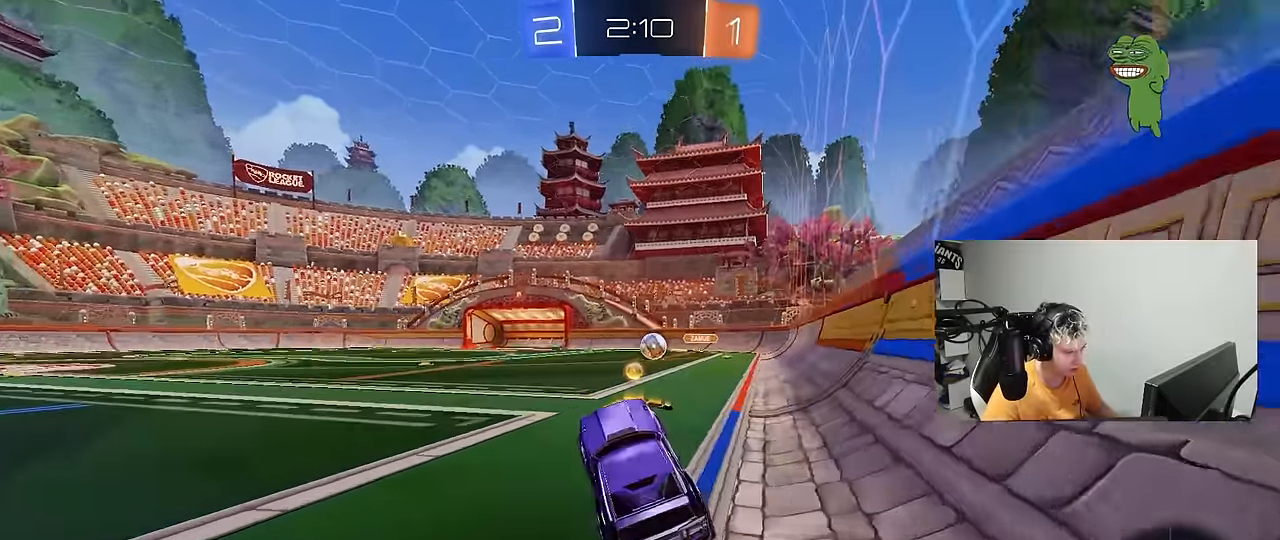
{"keys": ["a", "w"], "mouse": [], "mouse_move": "still", "events": [[17, "w", "down"], [117, "mouse_right", "down"], [200, "a", "down"], [200, "mouse_right", "up"], [200, "shift", "down"], [383, "shift", "up"]]}
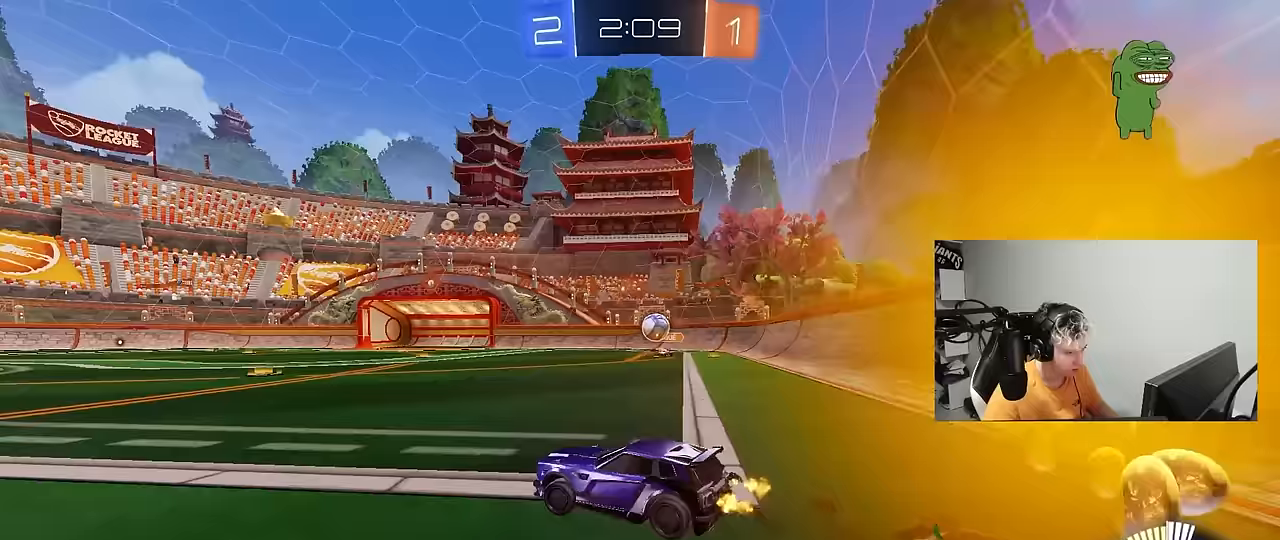
{"keys": ["d", "s"], "mouse": ["right"], "mouse_move": "down-left", "events": [[317, "w", "up"], [417, "mouse_right", "down"], [450, "s", "down"], [500, "a", "up"], [500, "d", "down"]]}
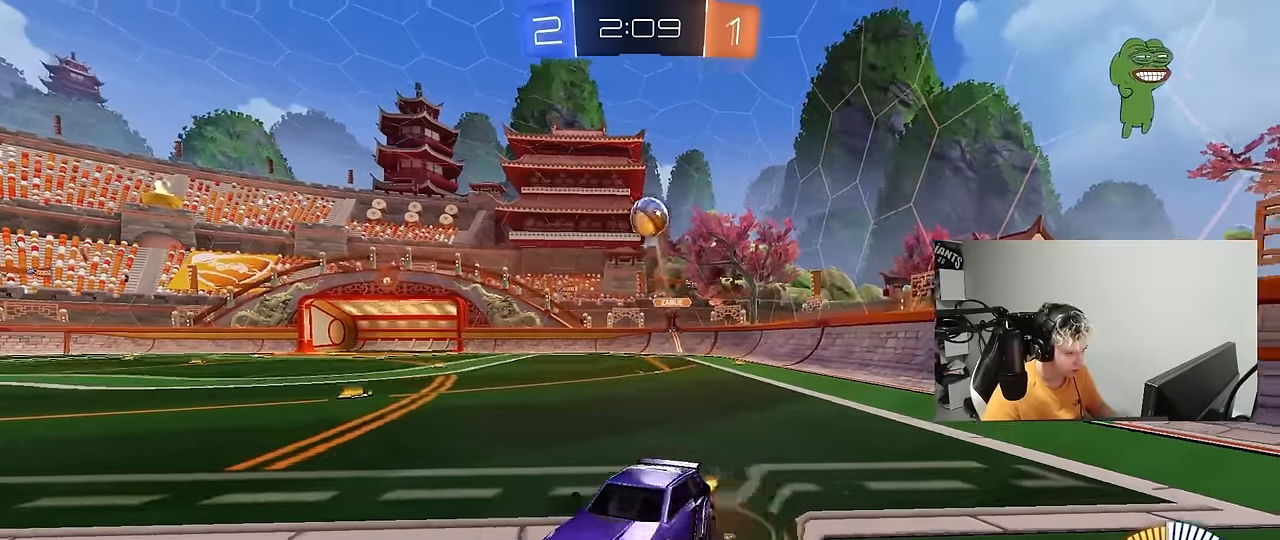
{"keys": ["d", "shift"], "mouse": ["left"], "mouse_move": "still", "events": [[100, "d", "up"], [150, "mouse_right", "up"], [150, "s", "up"], [183, "mouse_right", "down"], [233, "a", "down"], [233, "mouse_left", "down"], [233, "s", "down"], [283, "a", "up"], [283, "d", "down"], [333, "shift", "down"], [383, "mouse_right", "up"], [417, "s", "up"]]}
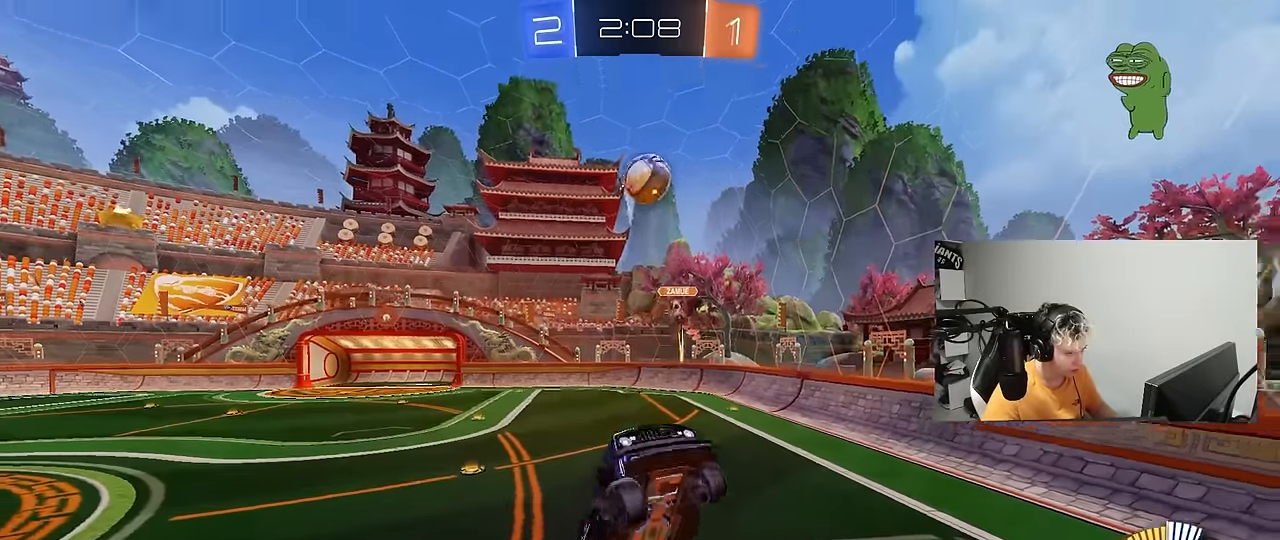
{"keys": ["s"], "mouse": ["left"], "mouse_move": "still", "events": [[17, "w", "down"], [67, "mouse_left", "up"], [250, "shift", "up"], [300, "d", "up"], [350, "w", "up"], [383, "a", "down"], [383, "mouse_left", "down"], [433, "a", "up"], [433, "s", "down"]]}
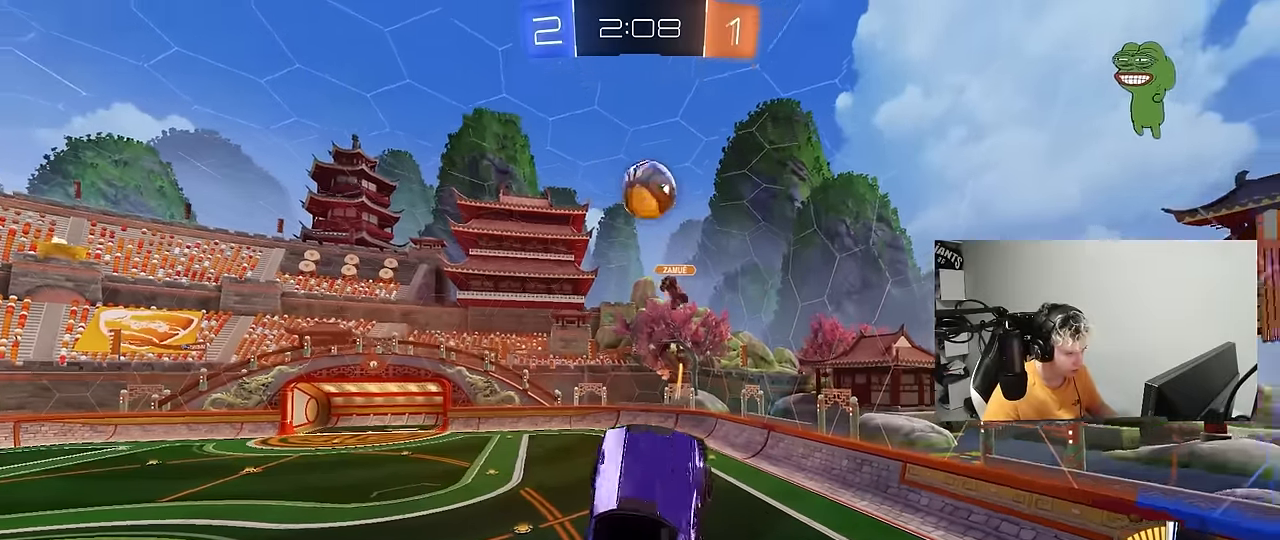
{"keys": ["a"], "mouse": ["left"], "mouse_move": "still", "events": [[83, "d", "down"], [83, "mouse_left", "up"], [83, "s", "up"], [217, "w", "down"], [317, "d", "up"], [400, "a", "down"], [400, "shift", "down"], [450, "w", "up"], [500, "mouse_left", "down"], [500, "shift", "up"]]}
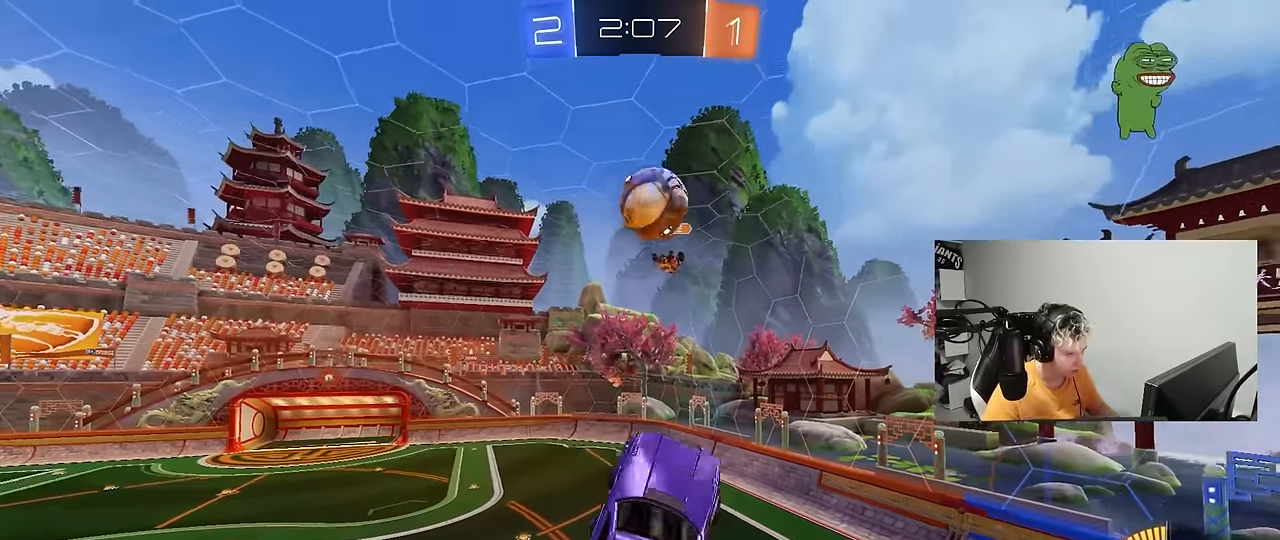
{"keys": ["a", "w"], "mouse": ["left"], "mouse_move": "down-left", "events": [[100, "s", "down"], [133, "d", "down"], [183, "a", "up"], [333, "s", "up"], [383, "d", "up"], [417, "a", "down"], [467, "w", "down"]]}
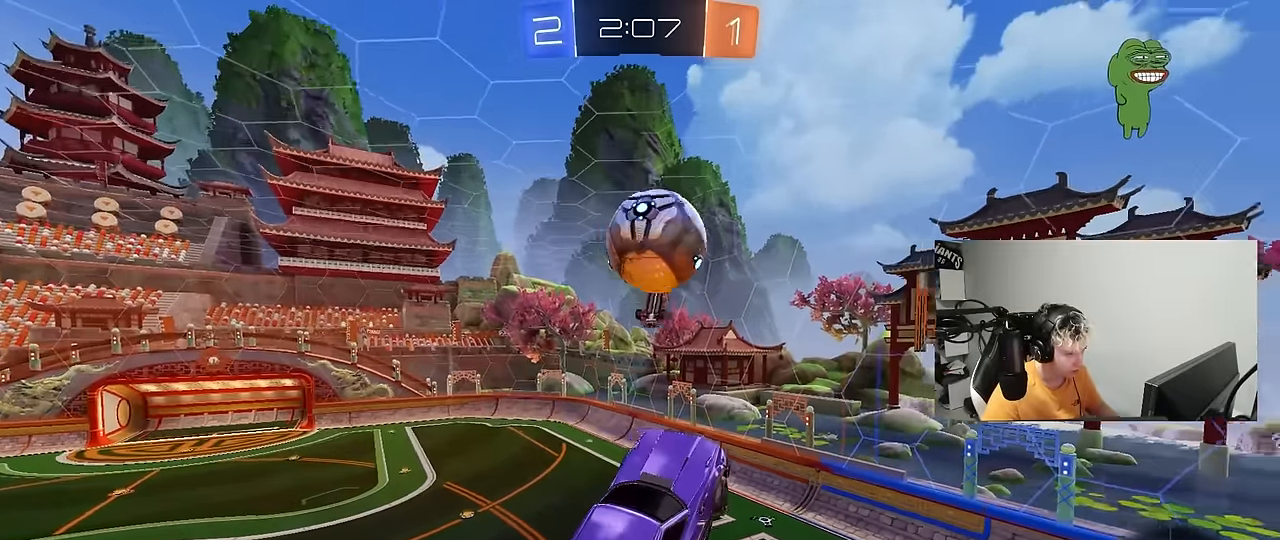
{"keys": ["a", "shift", "w"], "mouse": [], "mouse_move": "still", "events": [[117, "d", "down"], [150, "a", "up"], [200, "a", "down"], [200, "d", "up"], [250, "shift", "down"], [483, "mouse_left", "up"]]}
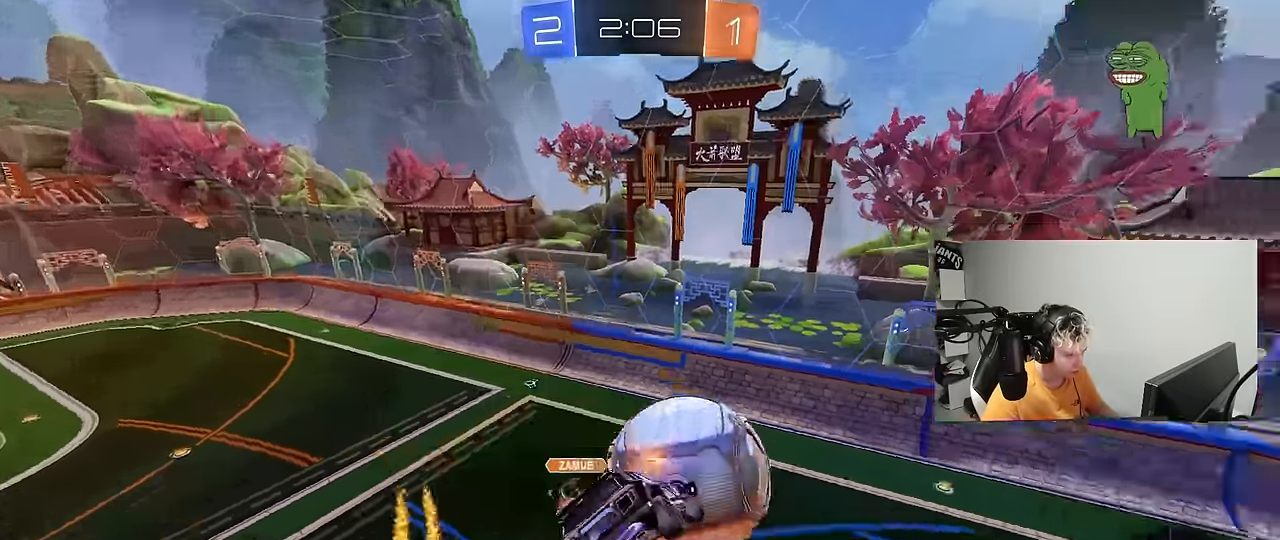
{"keys": ["a", "s", "shift"], "mouse": [], "mouse_move": "still", "events": [[83, "w", "up"], [267, "s", "down"], [317, "shift", "up"], [450, "shift", "down"]]}
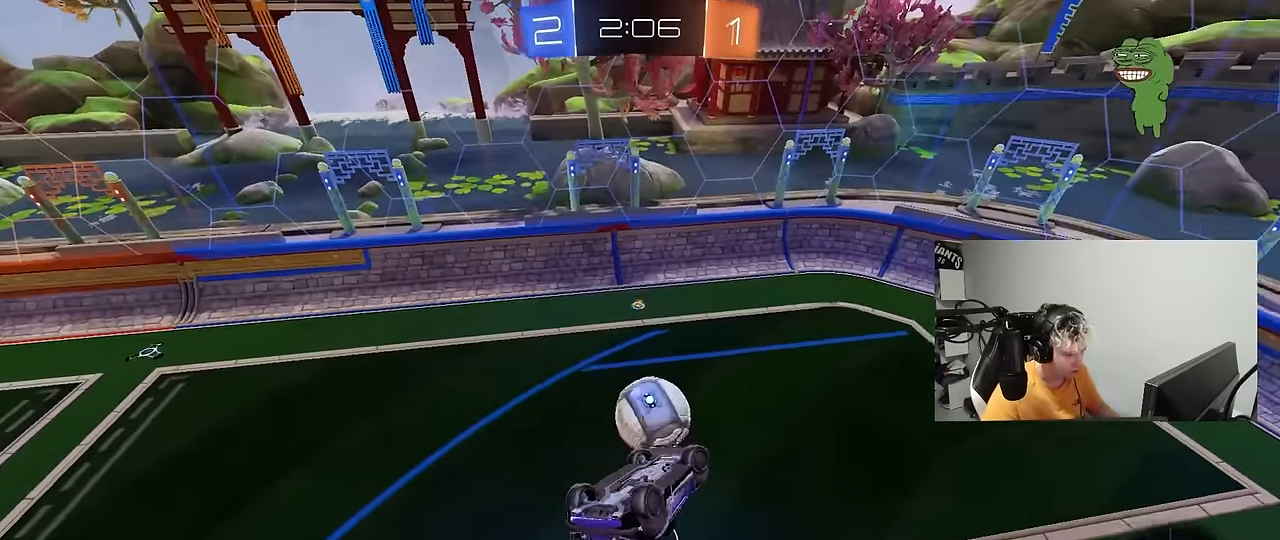
{"keys": [], "mouse": [], "mouse_move": "still", "events": [[100, "s", "up"], [283, "shift", "up"], [333, "a", "up"], [383, "d", "down"], [433, "d", "up"]]}
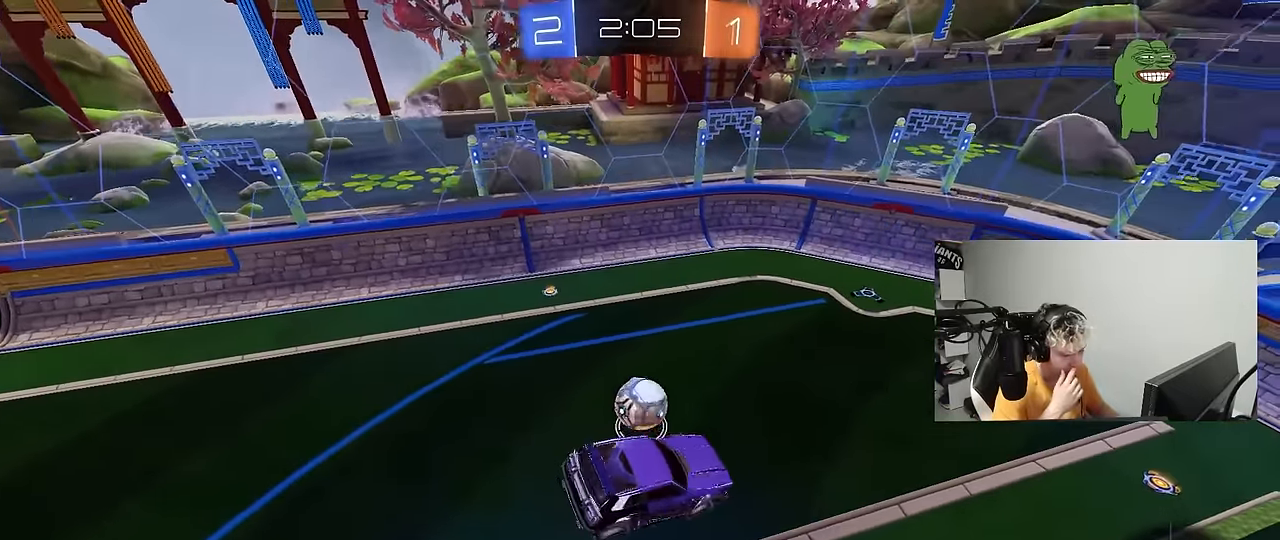
{"keys": [], "mouse": [], "mouse_move": "still", "events": [[300, "s", "down"], [400, "d", "down"], [433, "d", "up"], [433, "s", "up"]]}
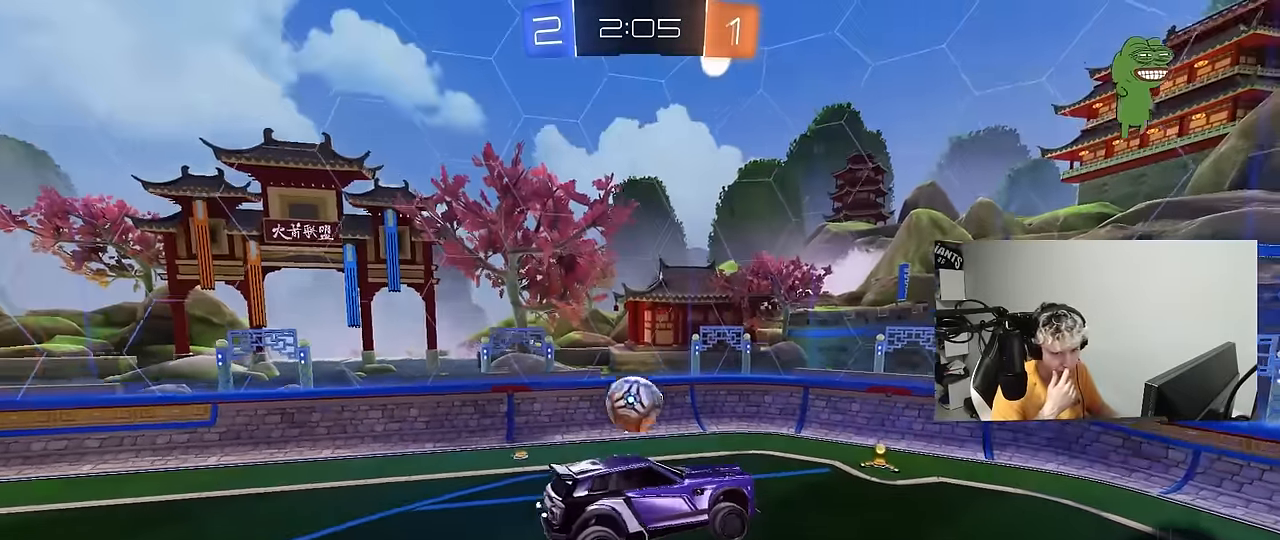
{"keys": ["d", "w"], "mouse": [], "mouse_move": "still", "events": [[267, "w", "down"], [317, "d", "down"]]}
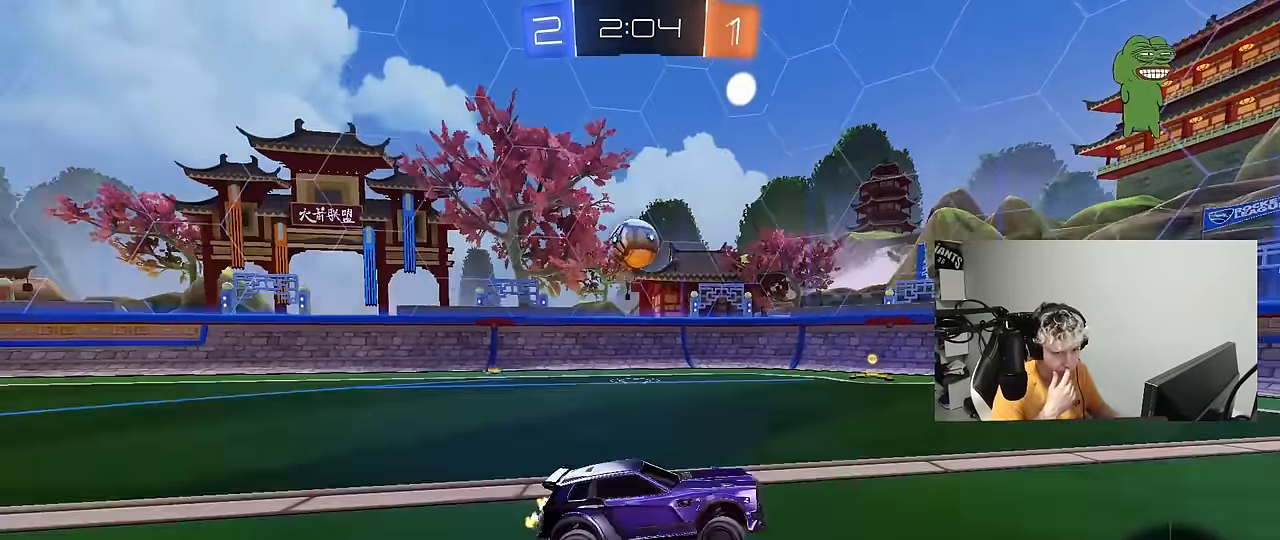
{"keys": ["w"], "mouse": [], "mouse_move": "still", "events": [[133, "d", "up"], [183, "space", "down"], [283, "a", "down"], [333, "space", "up"], [467, "a", "up"]]}
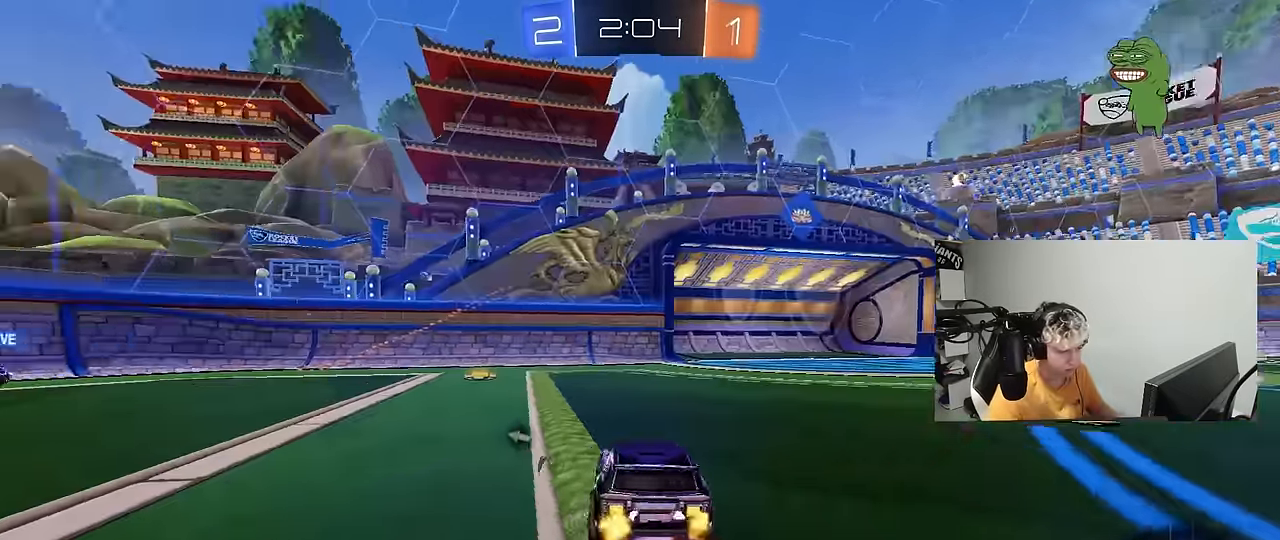
{"keys": ["w"], "mouse": [], "mouse_move": "up", "events": [[67, "space", "down"], [150, "a", "down"], [250, "space", "up"], [300, "a", "up"]]}